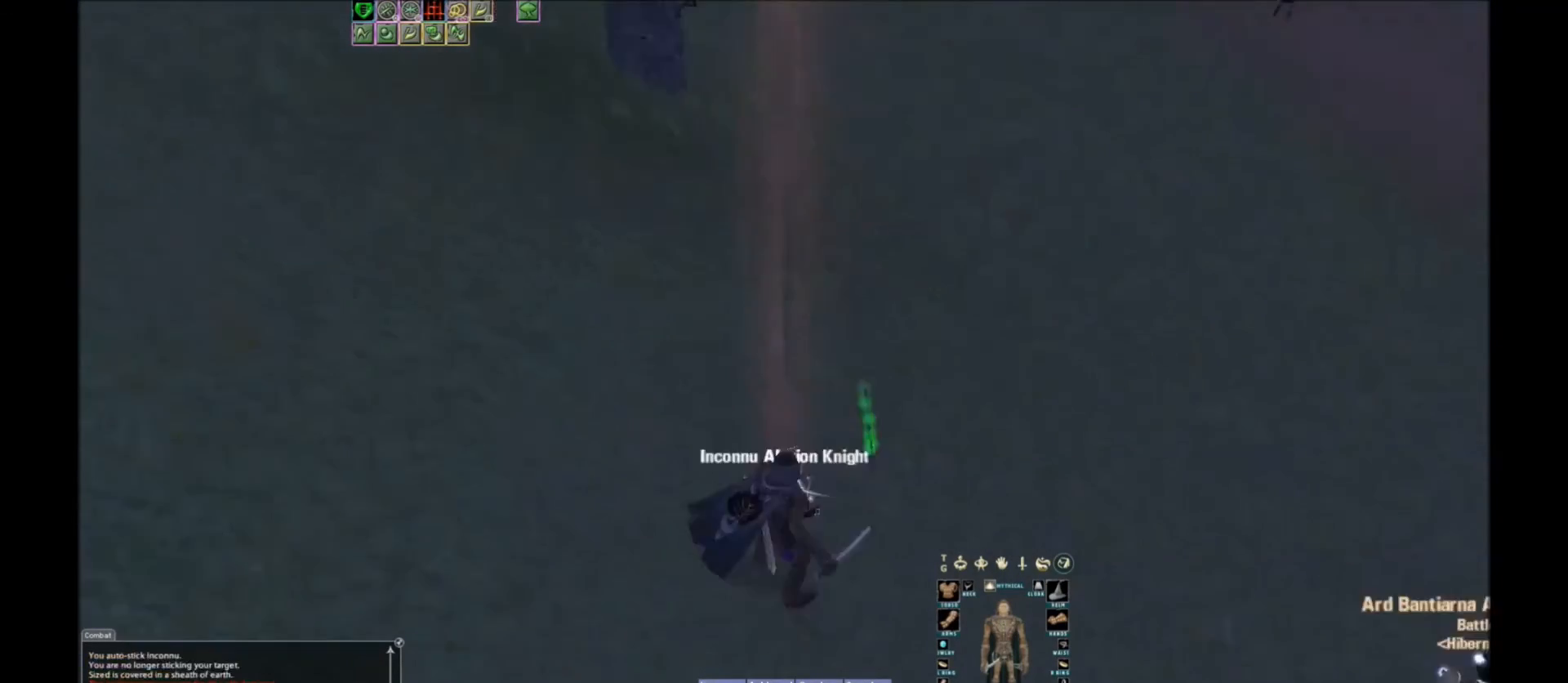
Gameplay with keyboard; each line is a JSON object with the keys held at the frame after it. "events" lists presses ("down") and releases ("up") of ".", "/", "0", "1", "2", "3", "4", "5", "6", "7", "8", "9", "a", "alt_l", "alt_r", "b", "backslash", "backspace", "c", "caps_lock", "comma", "ctrl_l", "ctrl_r", "d", "down", "e", "equals", "escape", "f", "f1", "f10", "f11", "f12", "f2", "f3", "f4", "f5", "f6", "f7", "f8", "f9", "g", "h", "i", "j", "k", "l", "lbracket", "left", "m", "minus", "n", "o", "p", "q", "quote", "r", "rbracket", "return", "right", "s", "semicolon", "shift_l", "shift_r", "space", "super", "t", "tab", "tilde", "u", "up", "v", "w", "x", "y" and "z" between this image and that frame as [ms after this image, input, new state], when the widget could be followed in between. No other keys are recorded. Mouse input is not recorded.
{"keys": ["w"], "events": [[333, "space", "down"], [433, "space", "up"]]}
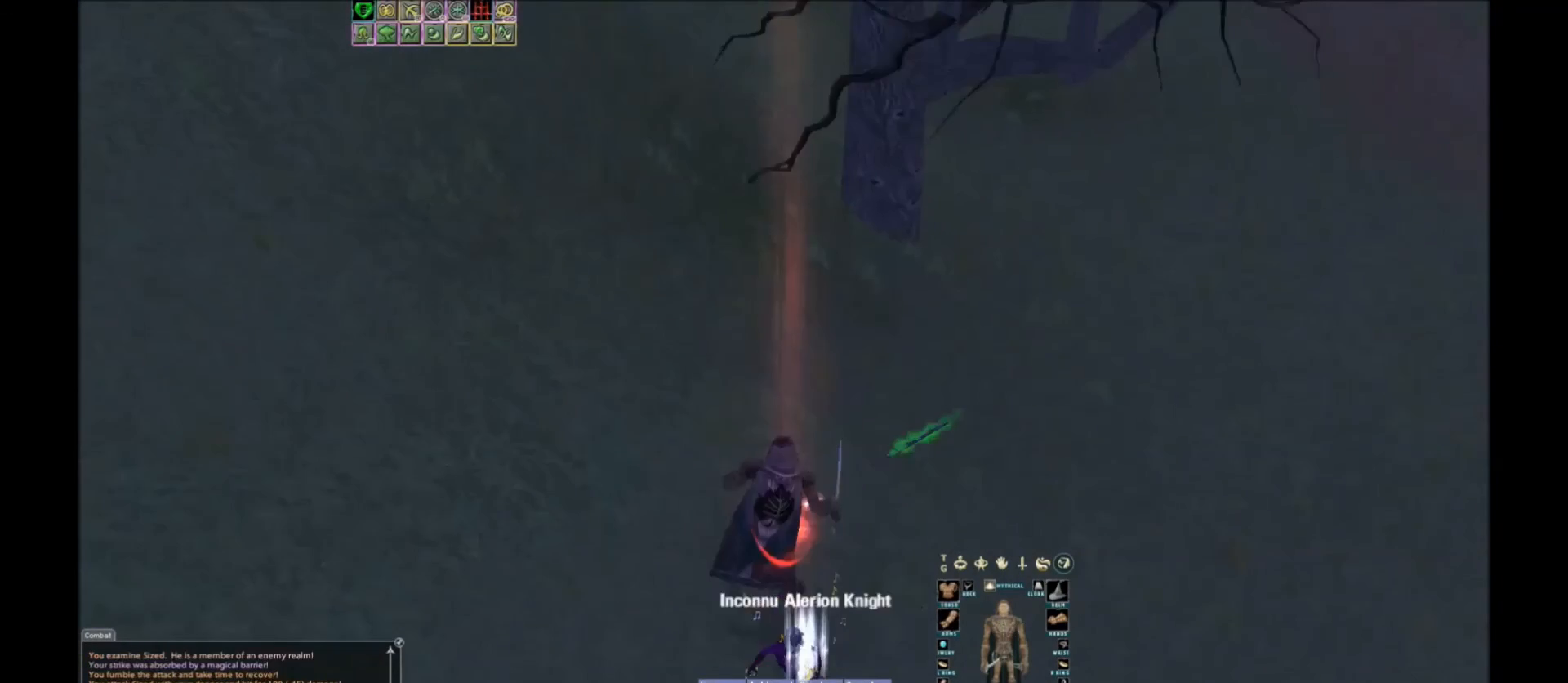
{"keys": ["w"], "events": [[167, "w", "up"], [300, "a", "down"], [300, "w", "down"], [401, "a", "up"]]}
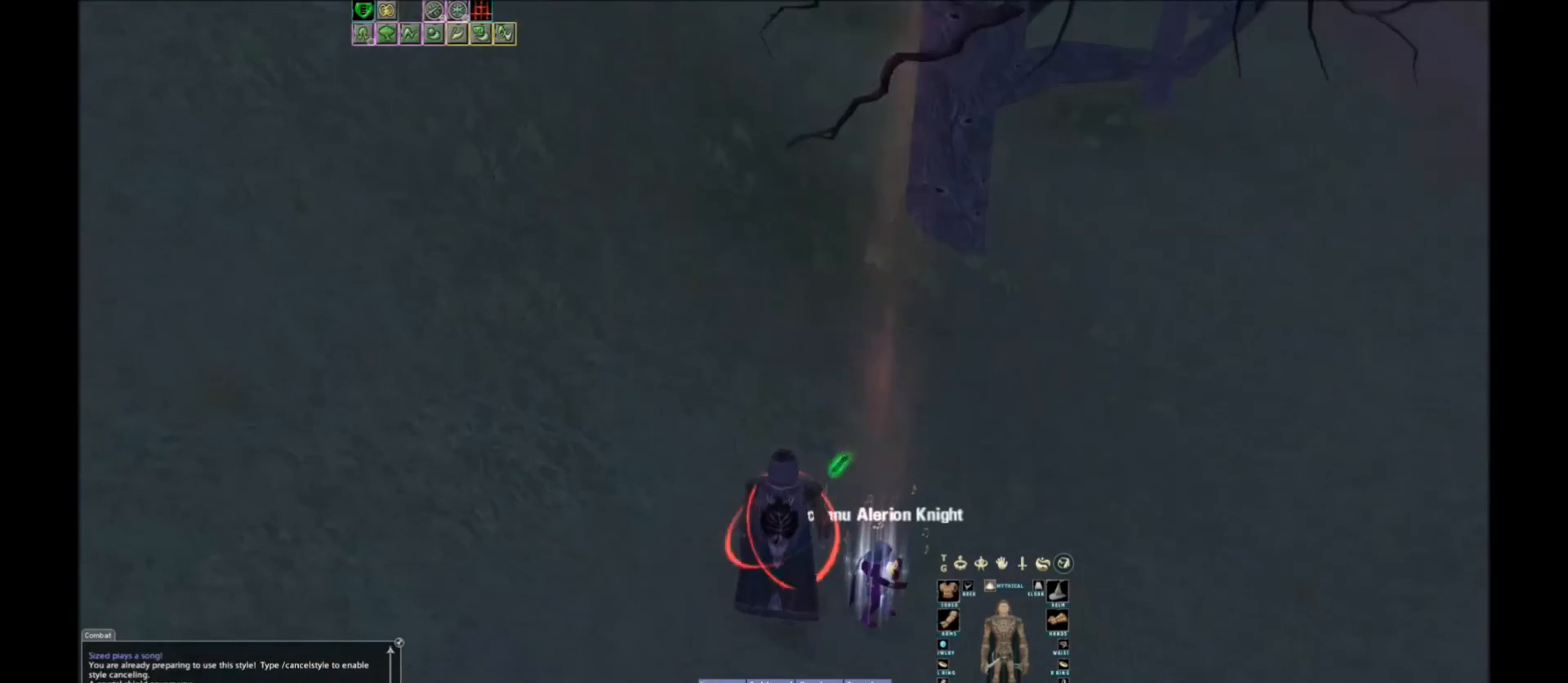
{"keys": ["w"], "events": []}
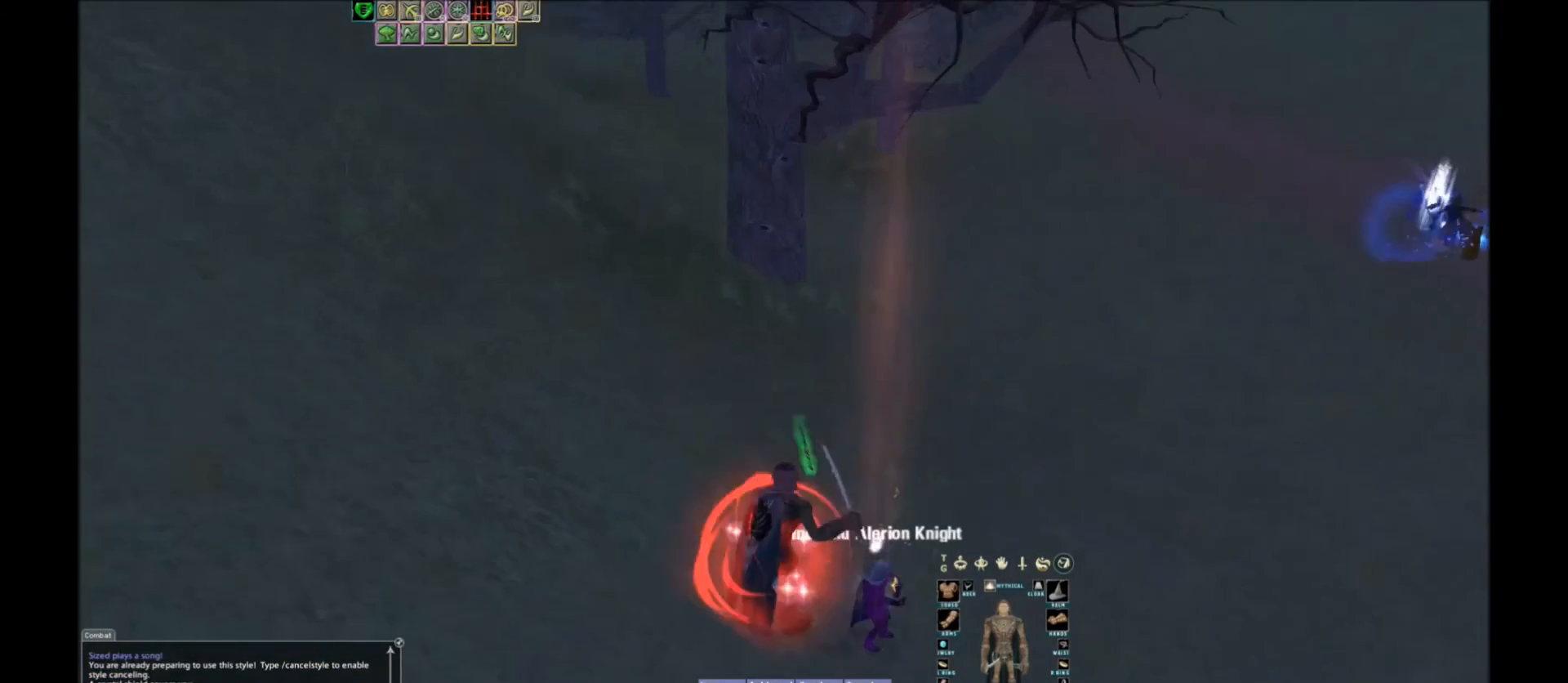
{"keys": [], "events": [[133, "w", "up"]]}
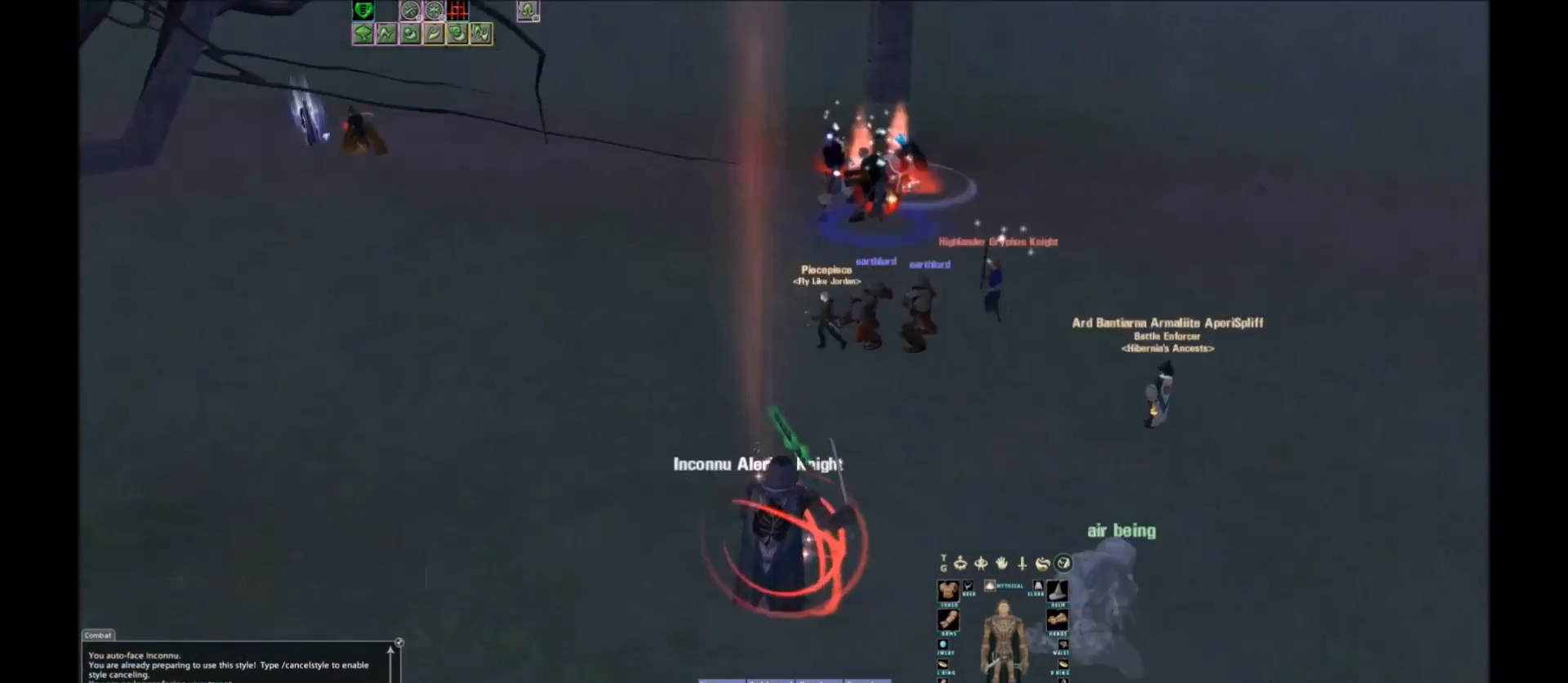
{"keys": [], "events": [[367, "tilde", "down"], [434, "tilde", "up"]]}
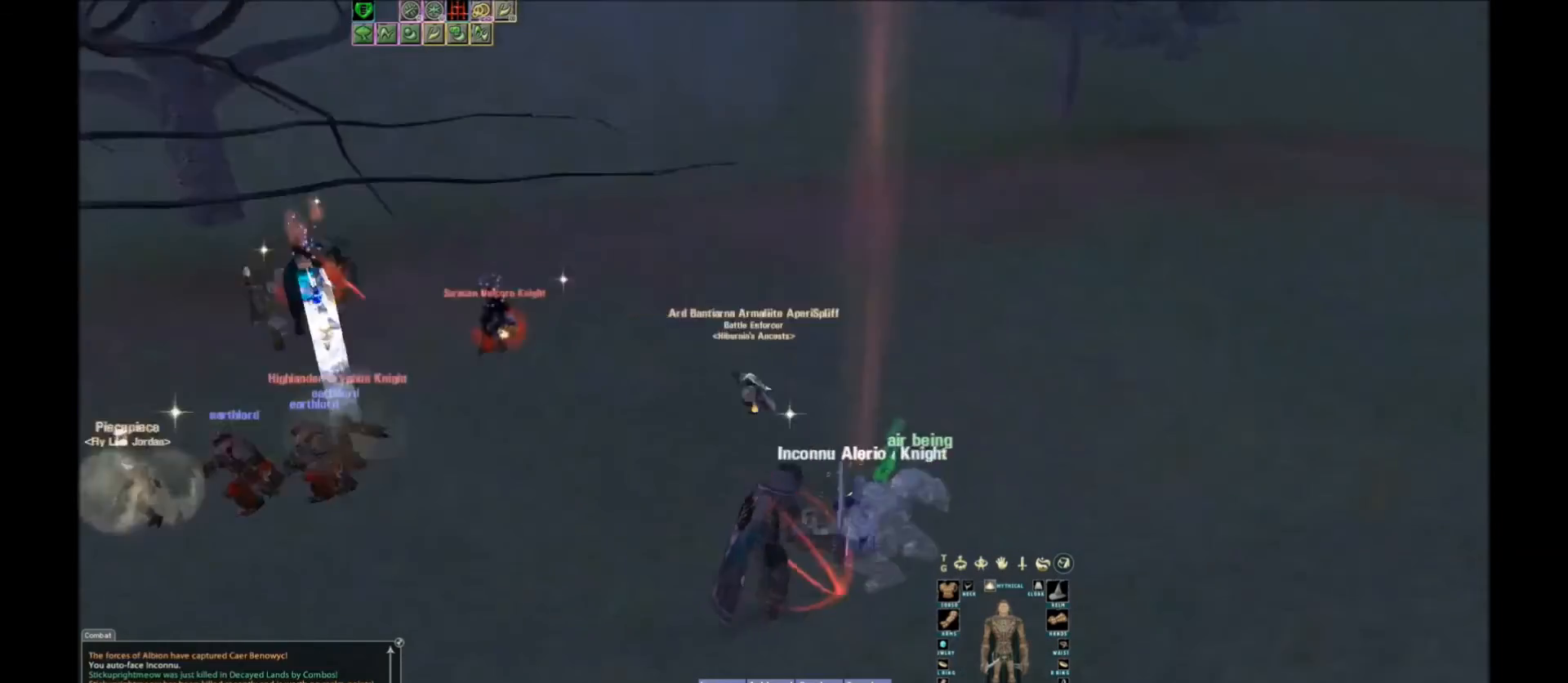
{"keys": ["space", "w"], "events": [[33, "w", "down"], [300, "space", "down"]]}
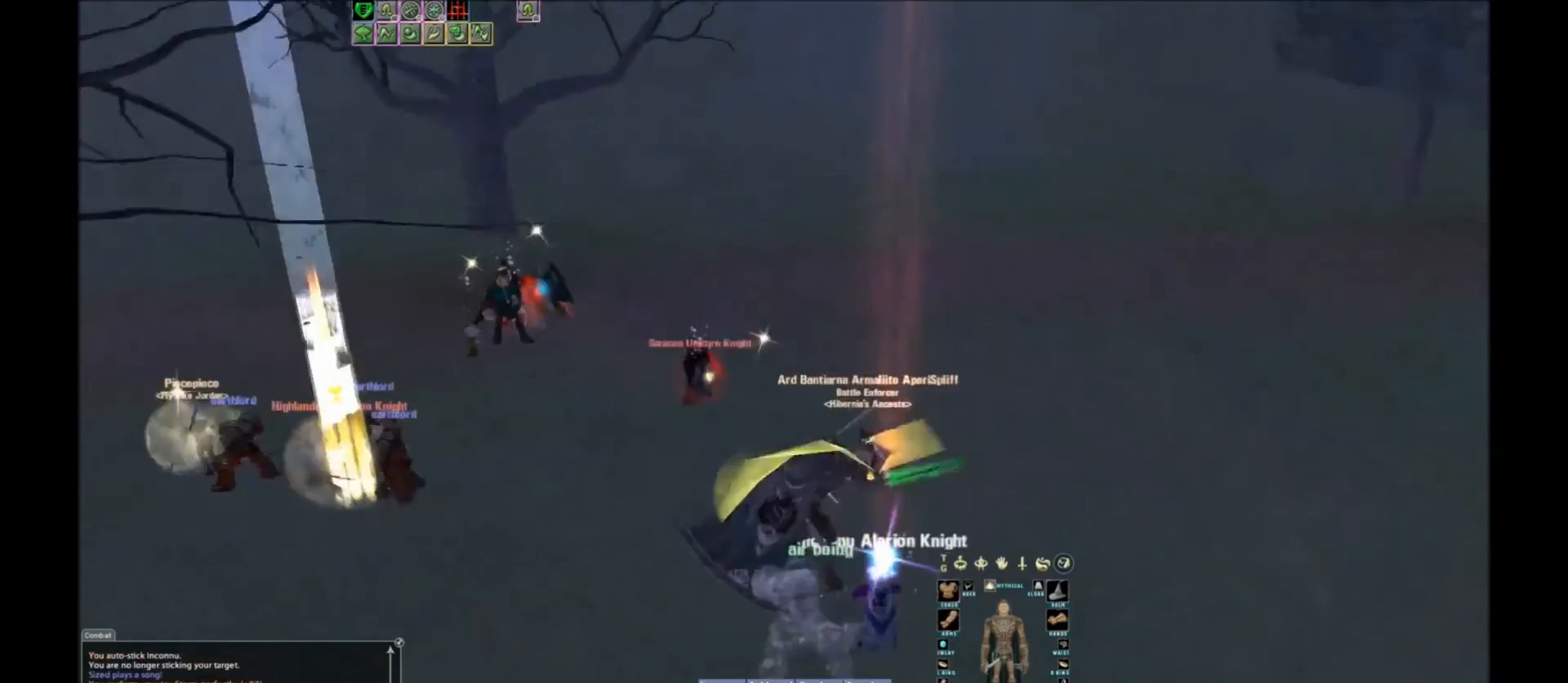
{"keys": ["space"], "events": [[34, "space", "up"], [167, "w", "up"], [401, "w", "down"], [467, "space", "down"], [501, "w", "up"]]}
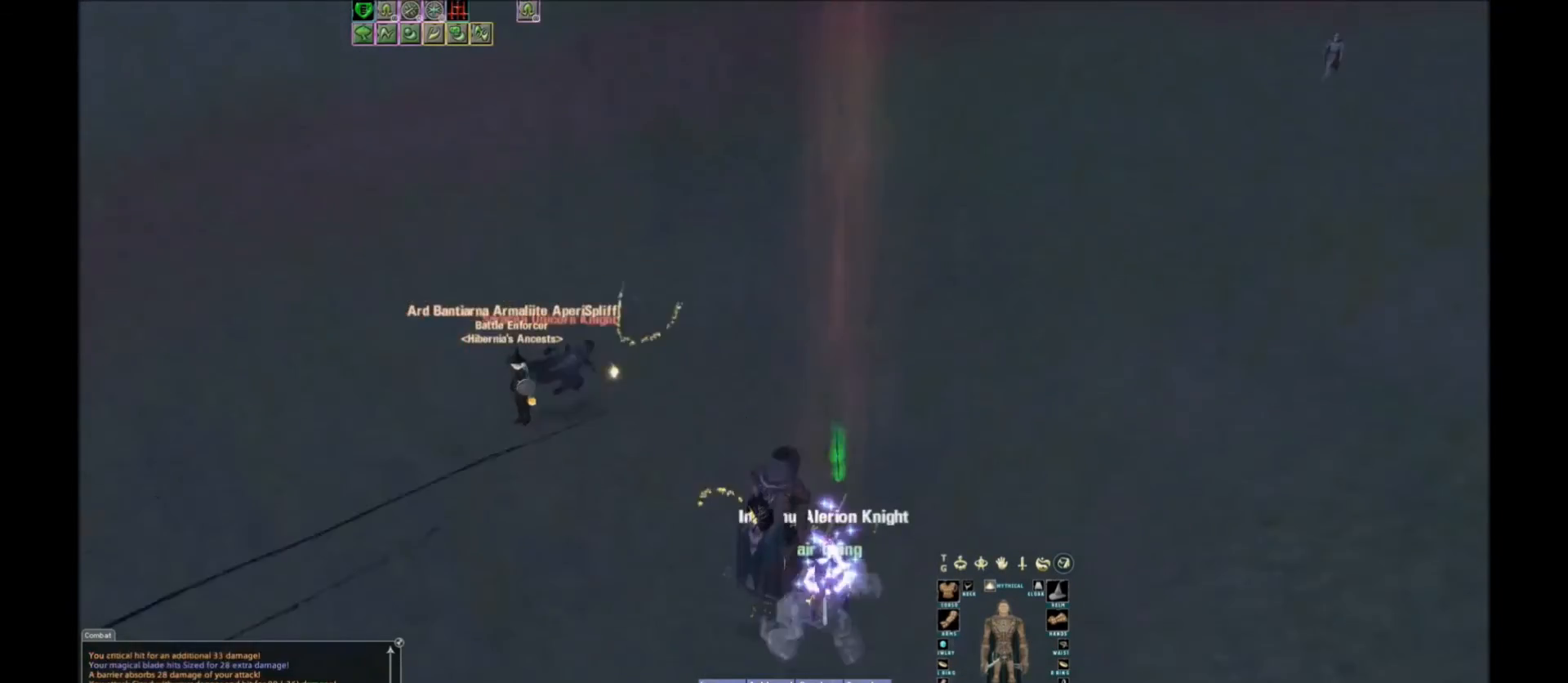
{"keys": [], "events": [[133, "space", "up"], [434, "space", "down"], [500, "space", "up"]]}
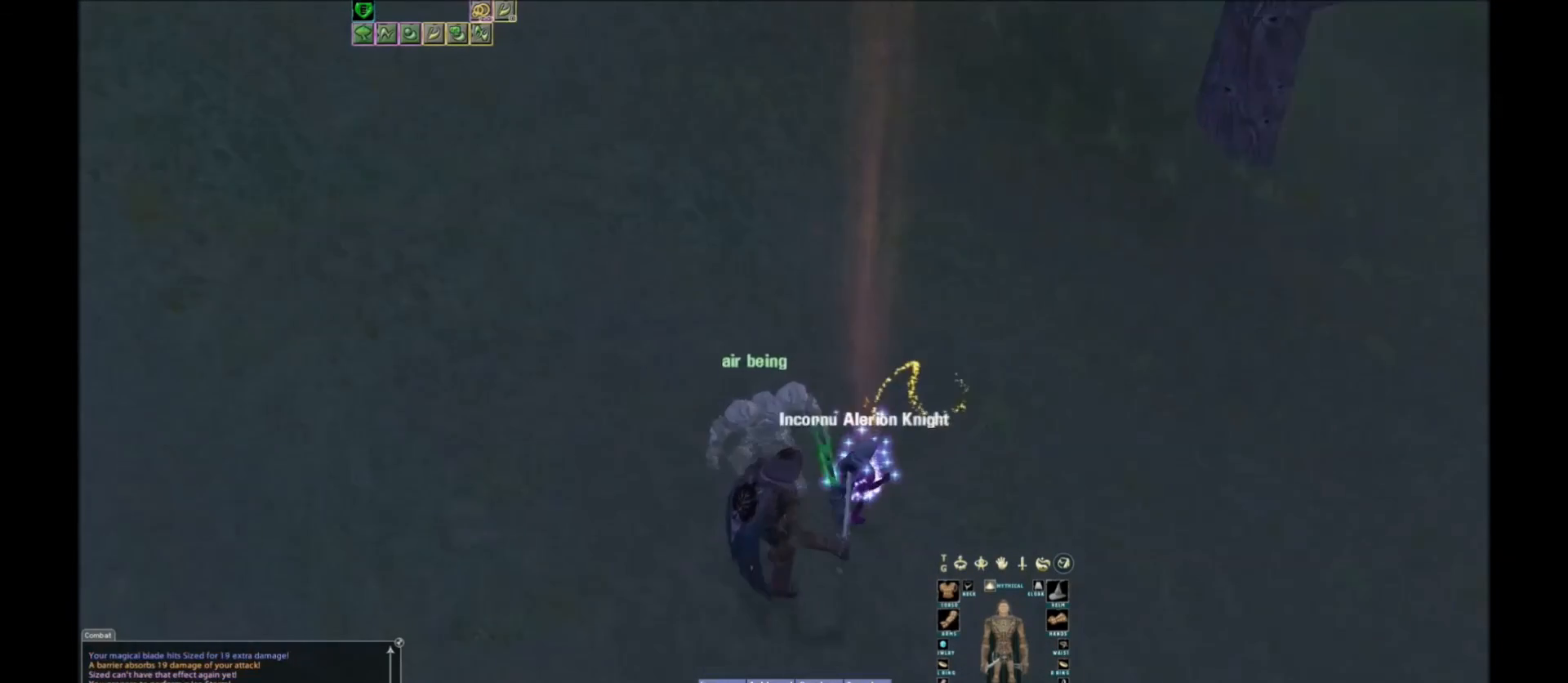
{"keys": [], "events": []}
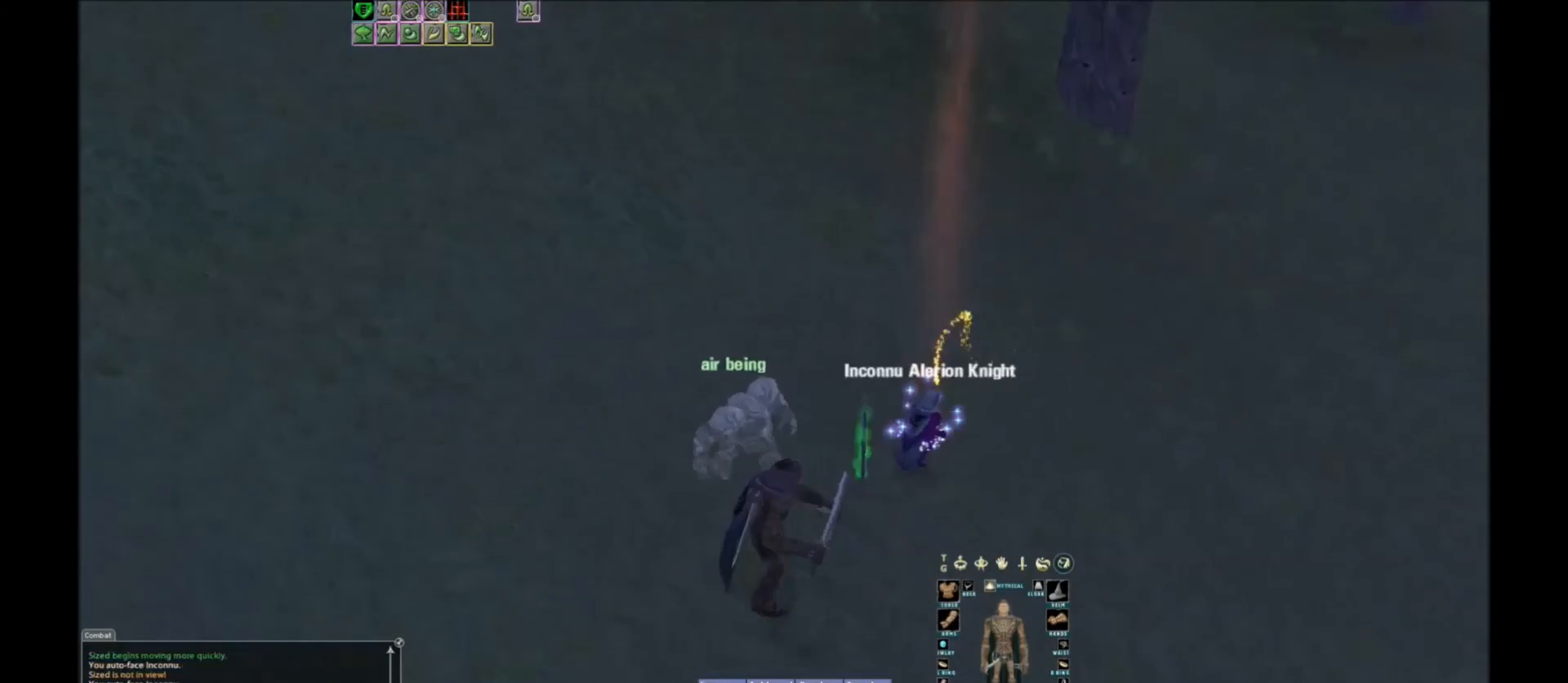
{"keys": ["w"], "events": [[333, "w", "down"]]}
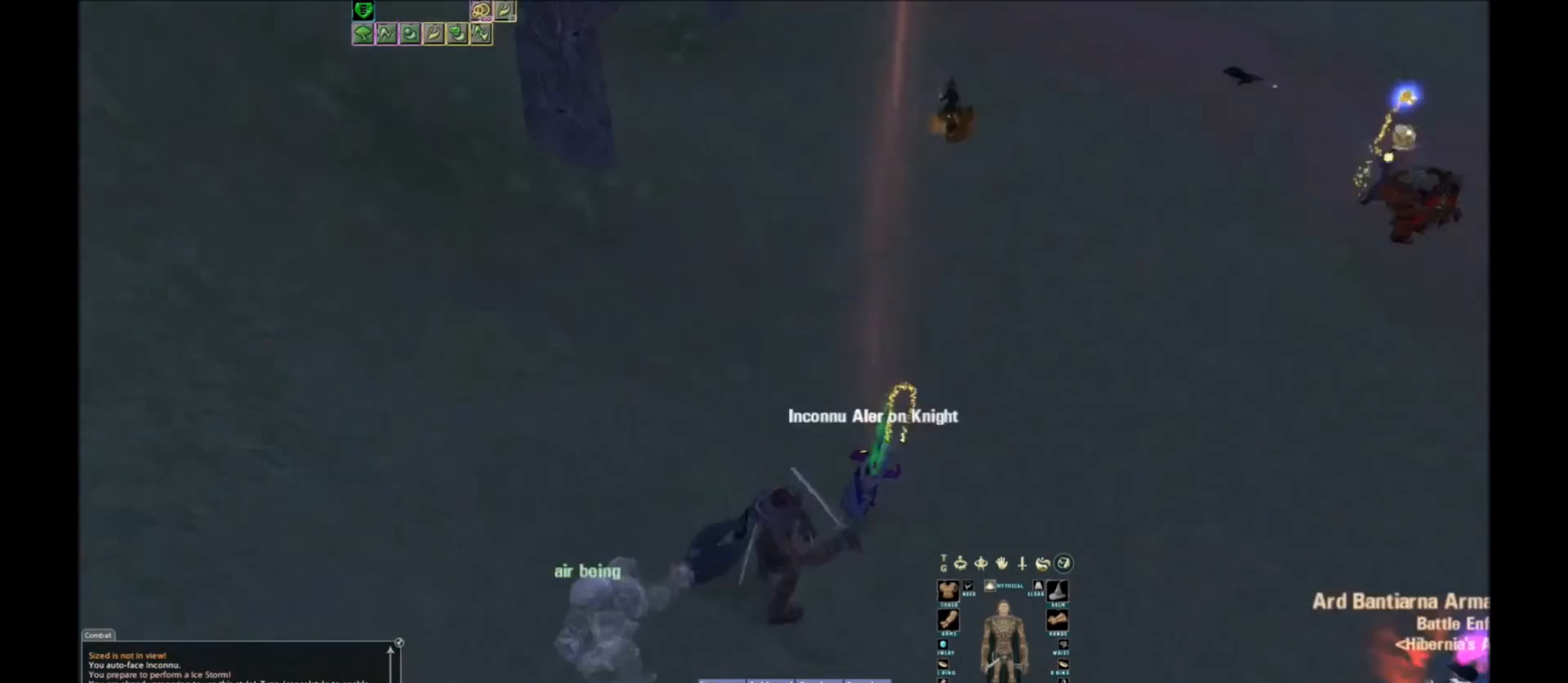
{"keys": ["f1"], "events": [[467, "f1", "down"], [467, "w", "up"]]}
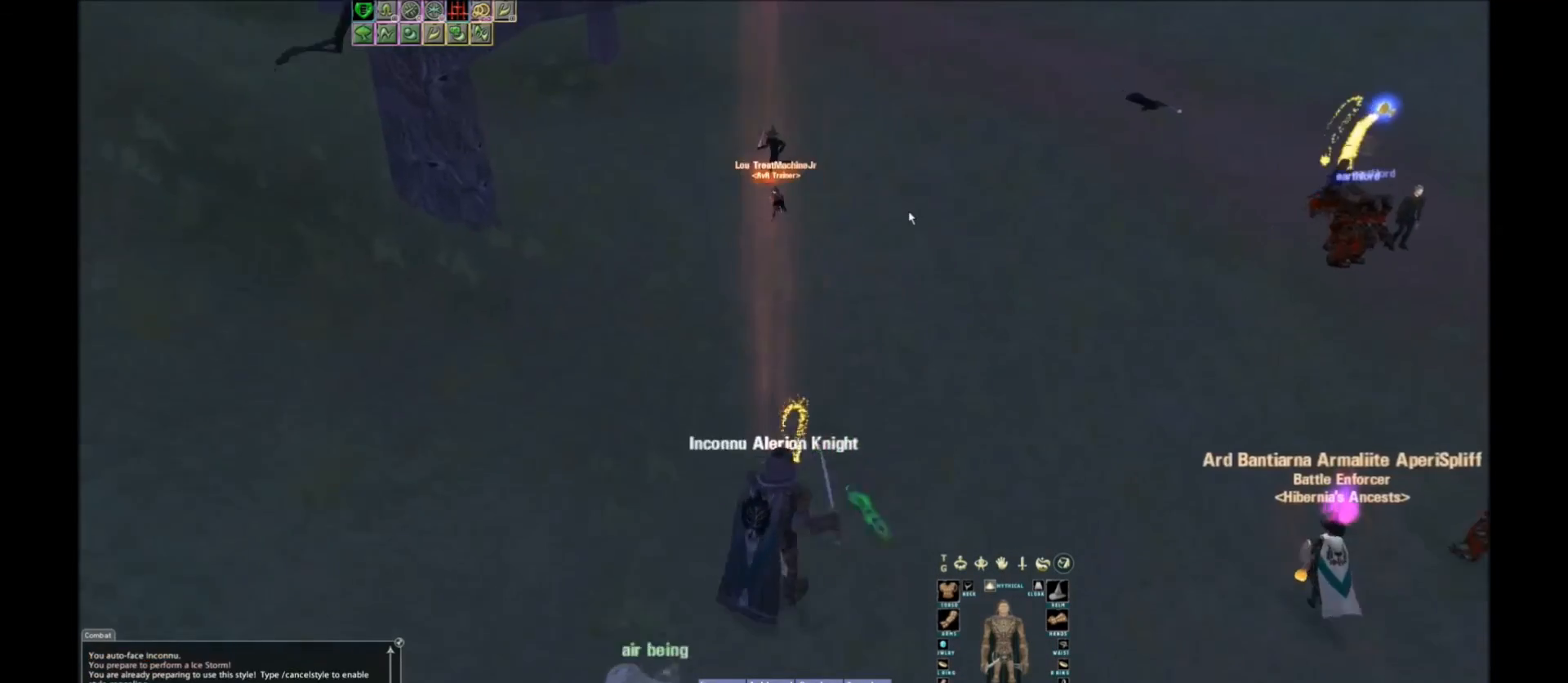
{"keys": [], "events": [[33, "f1", "up"]]}
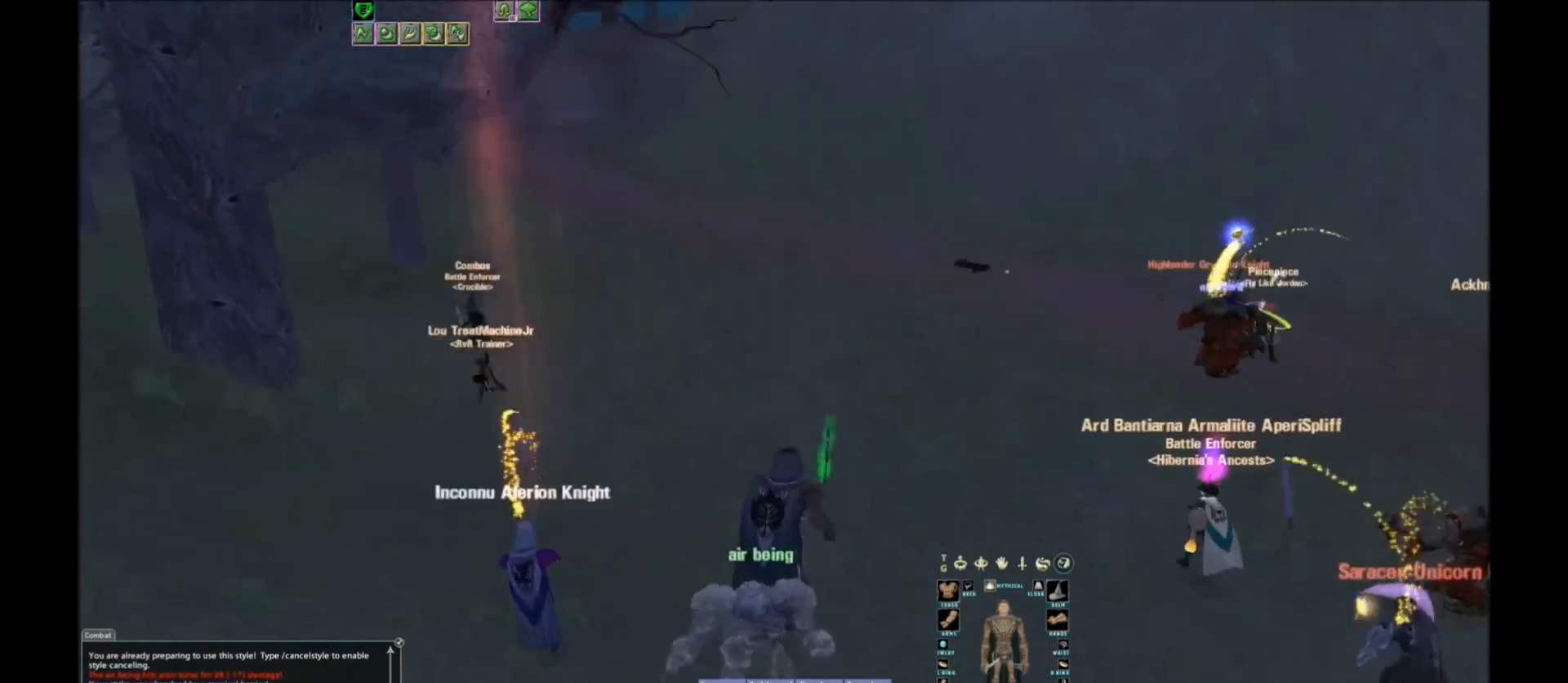
{"keys": [], "events": [[167, "space", "down"], [367, "space", "up"]]}
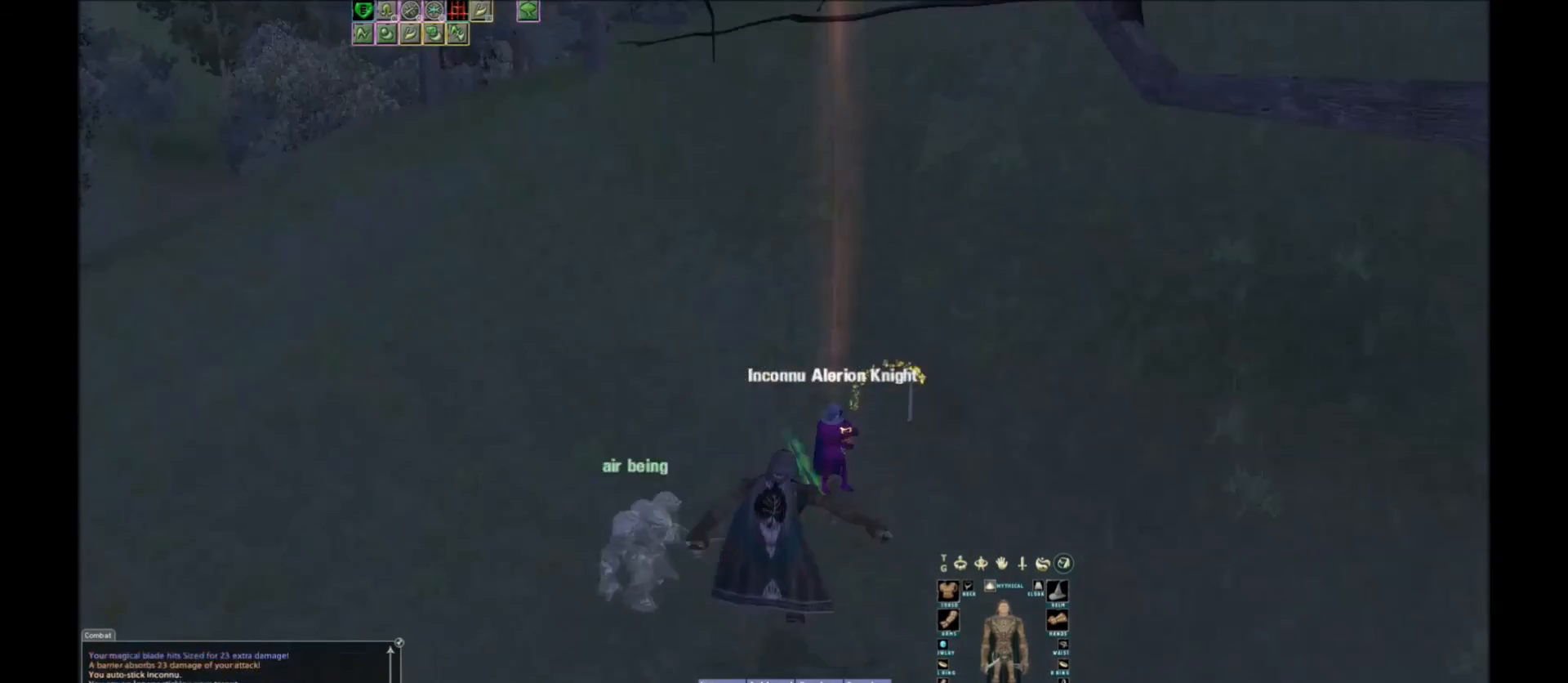
{"keys": [], "events": [[33, "k", "down"], [33, "space", "down"], [67, "k", "up"], [267, "space", "up"], [434, "space", "down"], [500, "space", "up"]]}
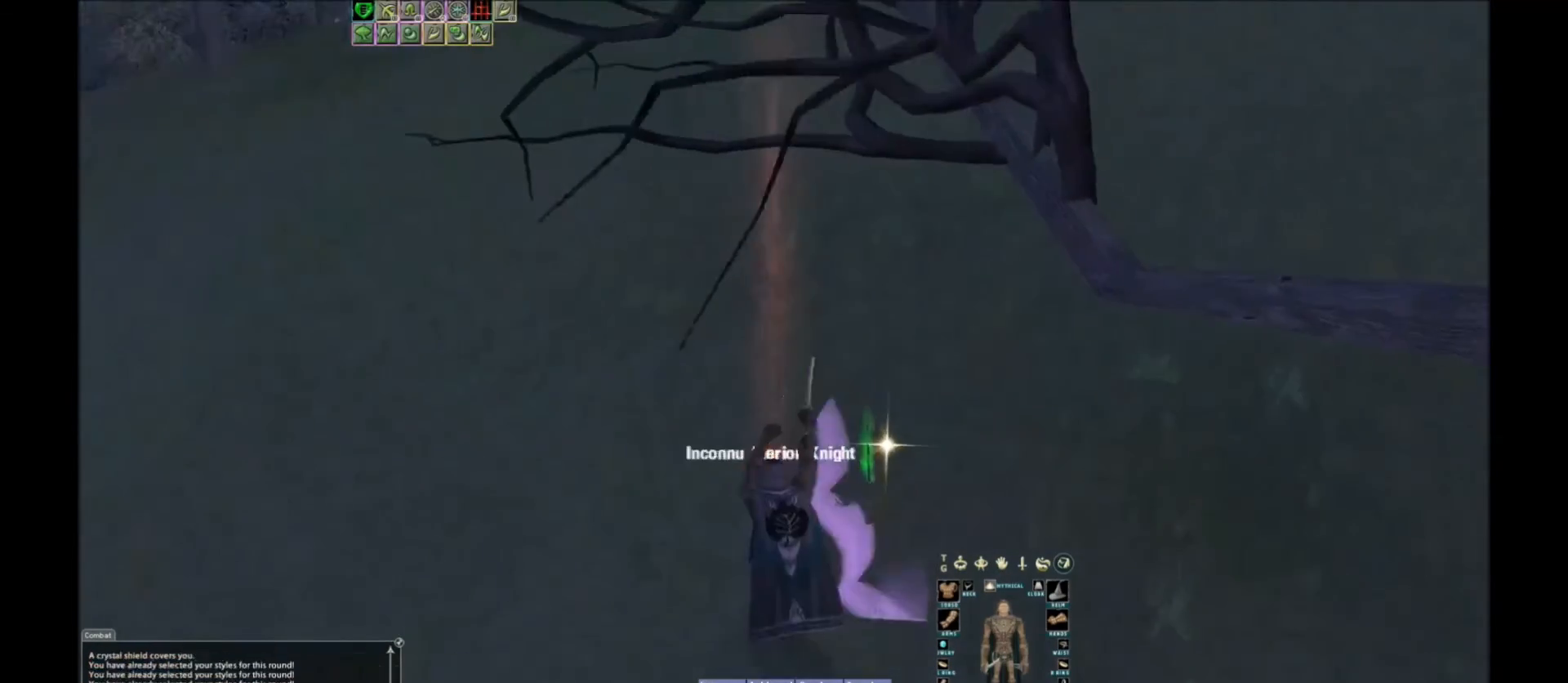
{"keys": [], "events": []}
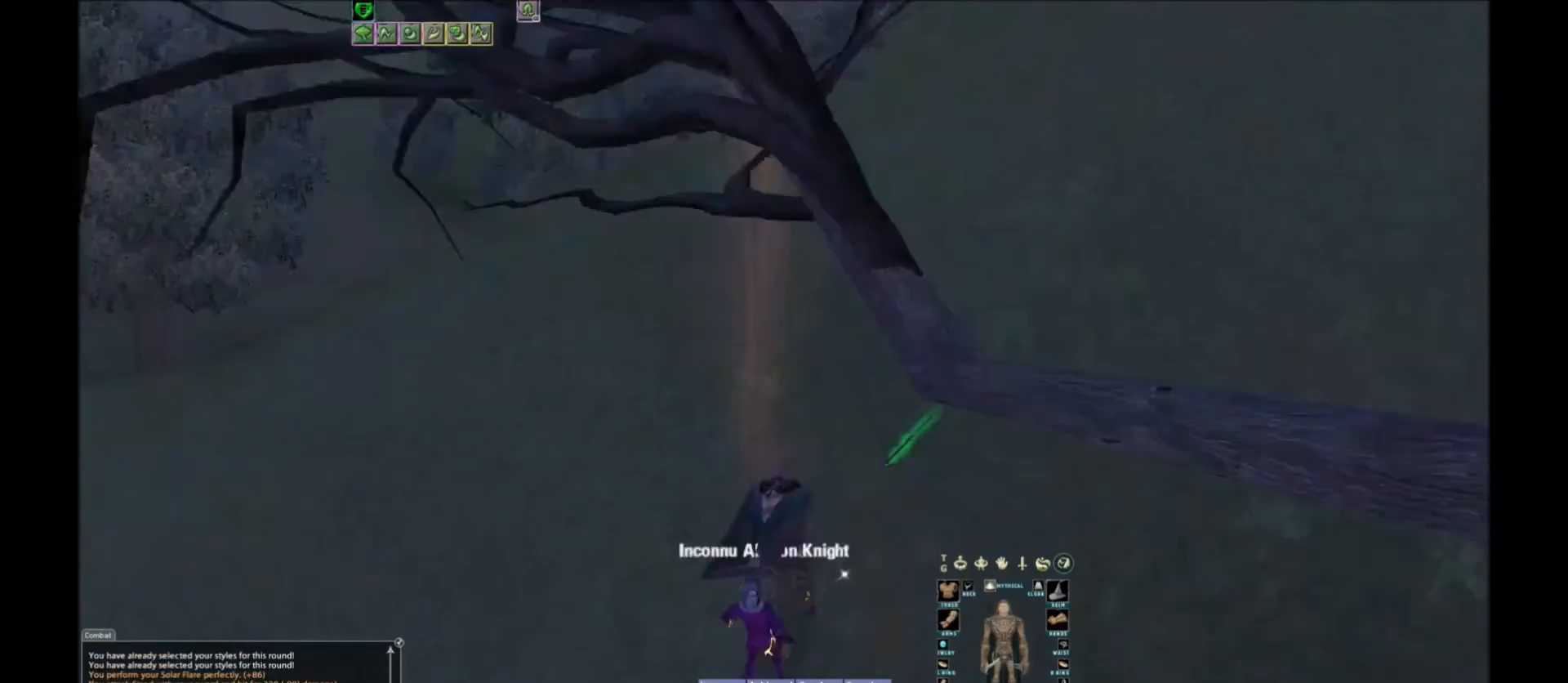
{"keys": ["w"], "events": [[500, "w", "down"]]}
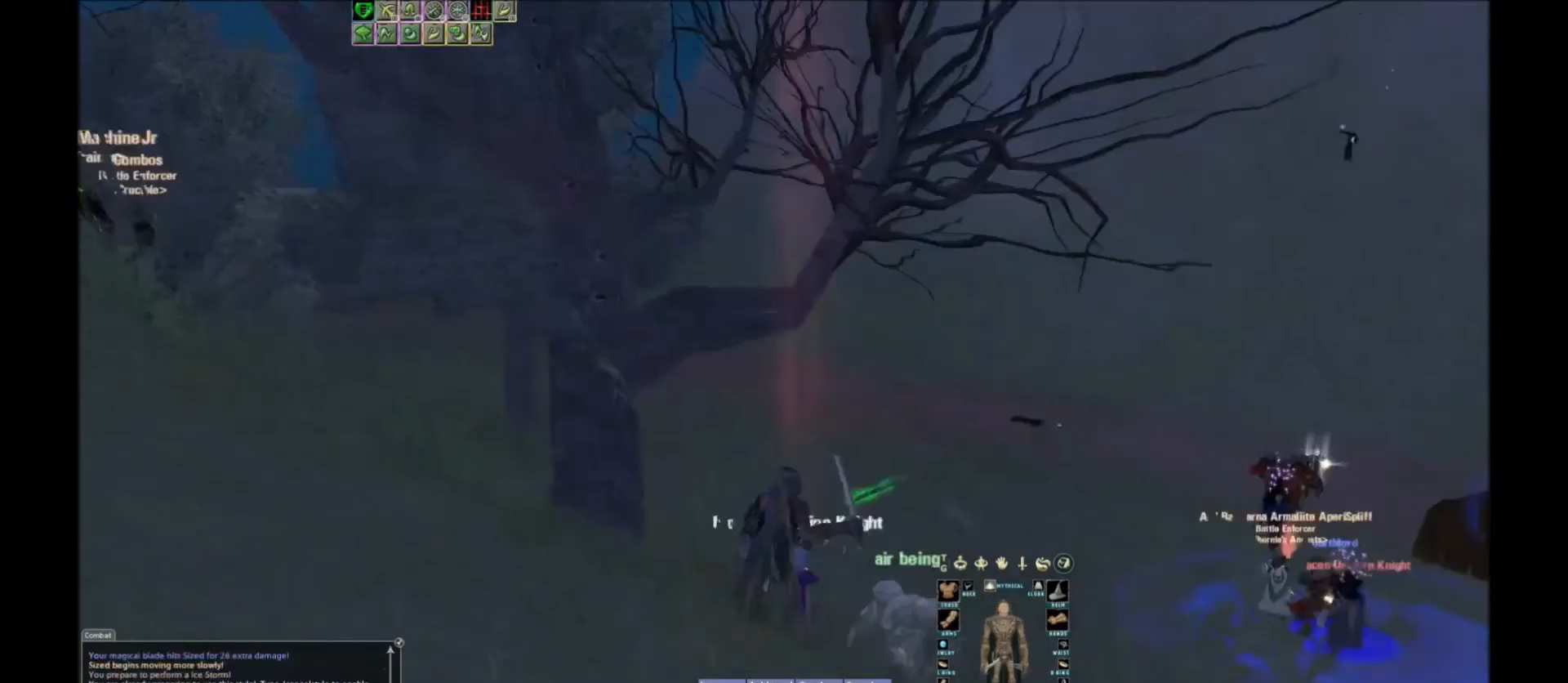
{"keys": [], "events": [[134, "a", "down"], [267, "space", "down"], [401, "space", "up"], [467, "a", "up"], [467, "w", "up"]]}
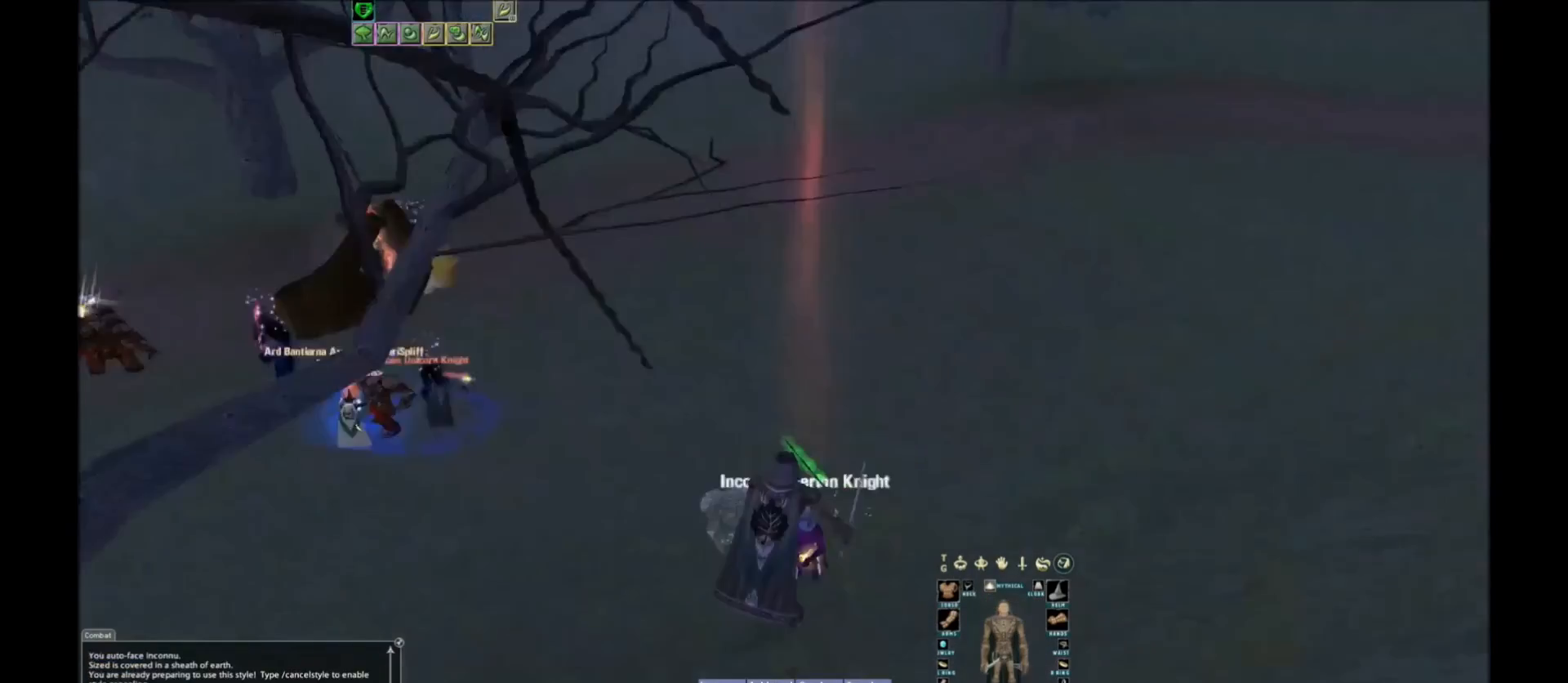
{"keys": [], "events": [[367, "space", "down"], [400, "space", "up"]]}
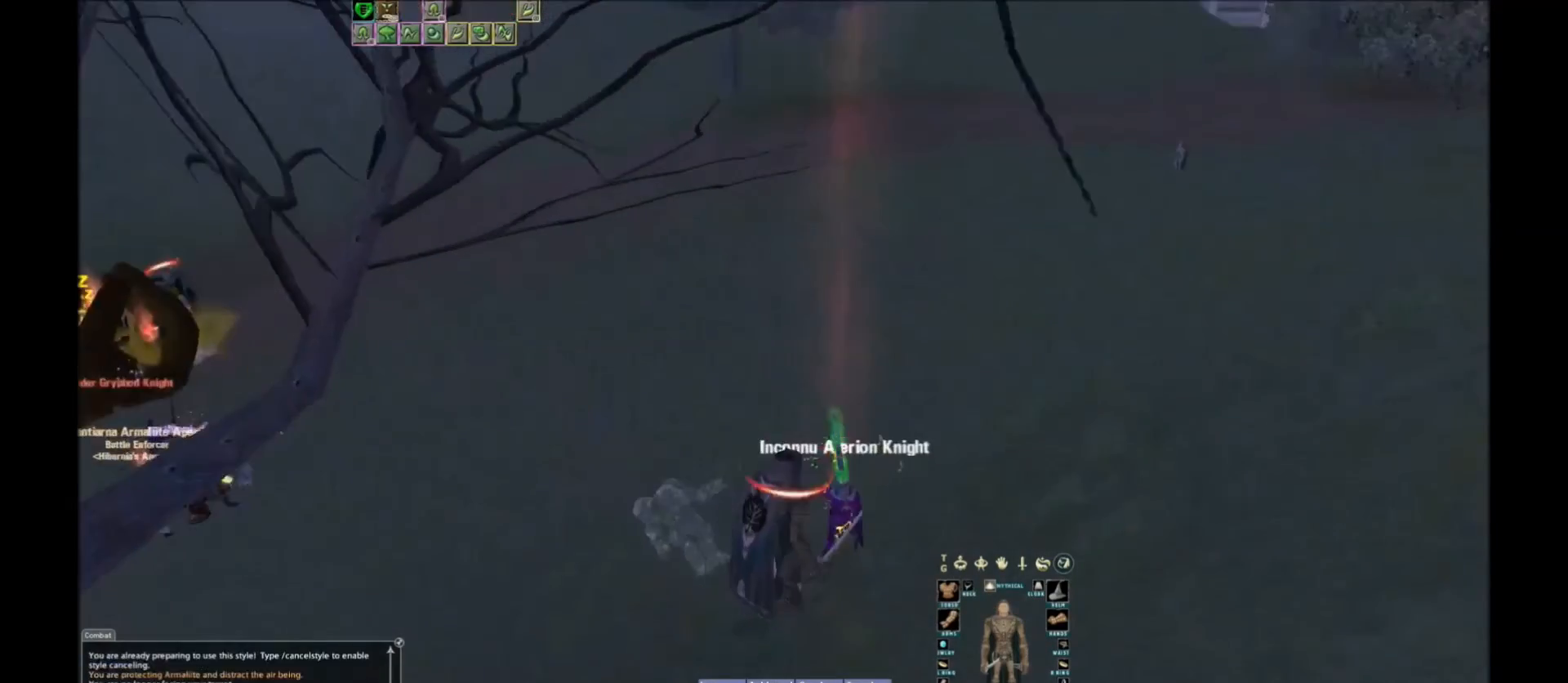
{"keys": ["space"], "events": [[34, "space", "down"]]}
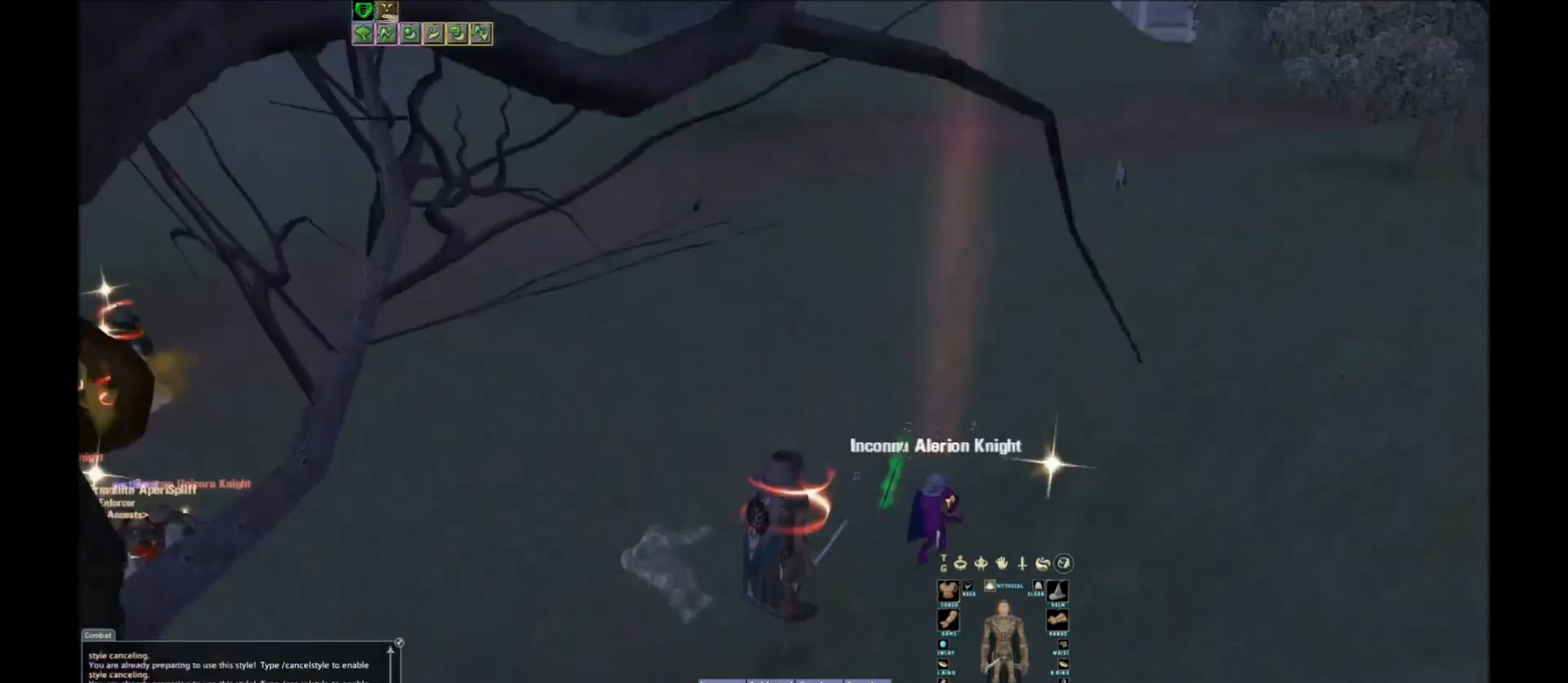
{"keys": ["w"], "events": [[67, "space", "up"], [67, "w", "down"]]}
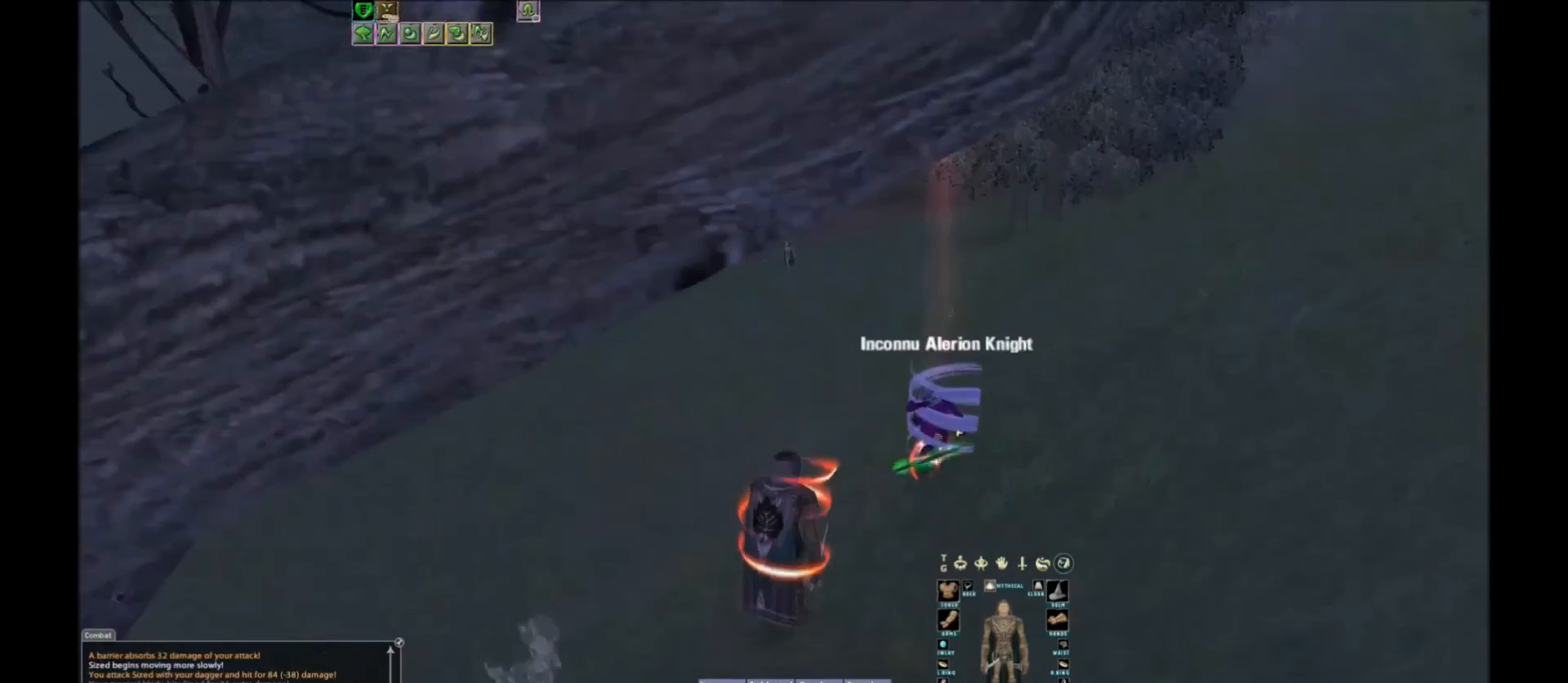
{"keys": ["w"], "events": []}
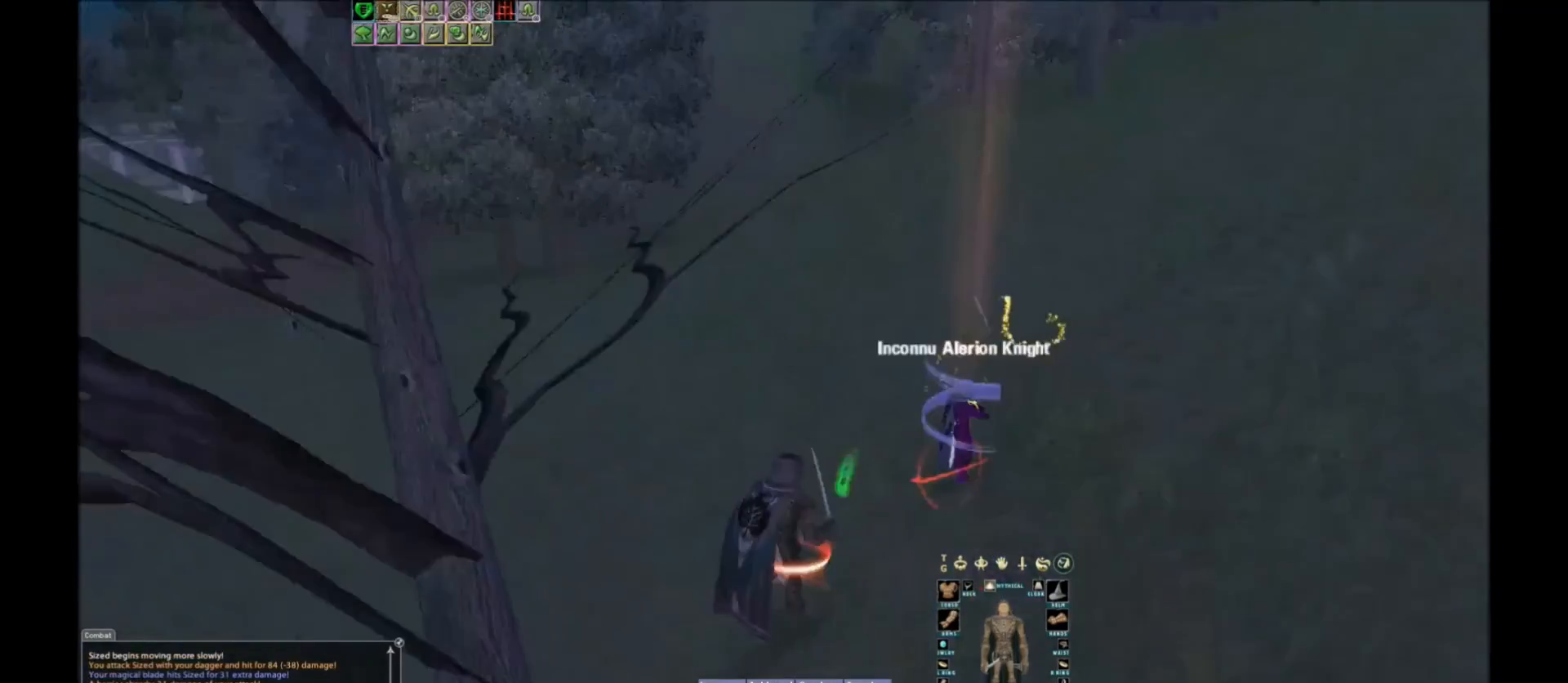
{"keys": [], "events": [[233, "w", "up"]]}
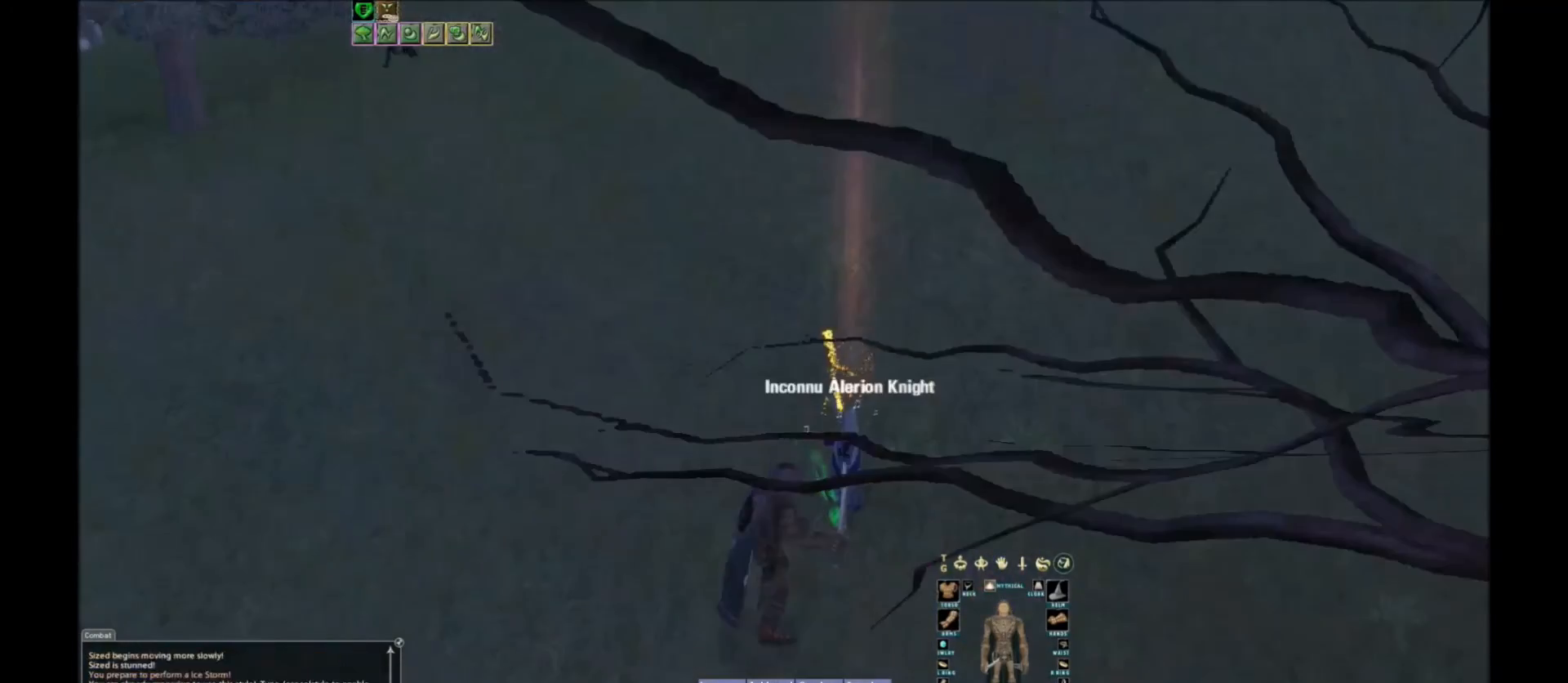
{"keys": ["a", "w"], "events": [[34, "space", "down"], [334, "space", "up"], [501, "a", "down"], [501, "w", "down"]]}
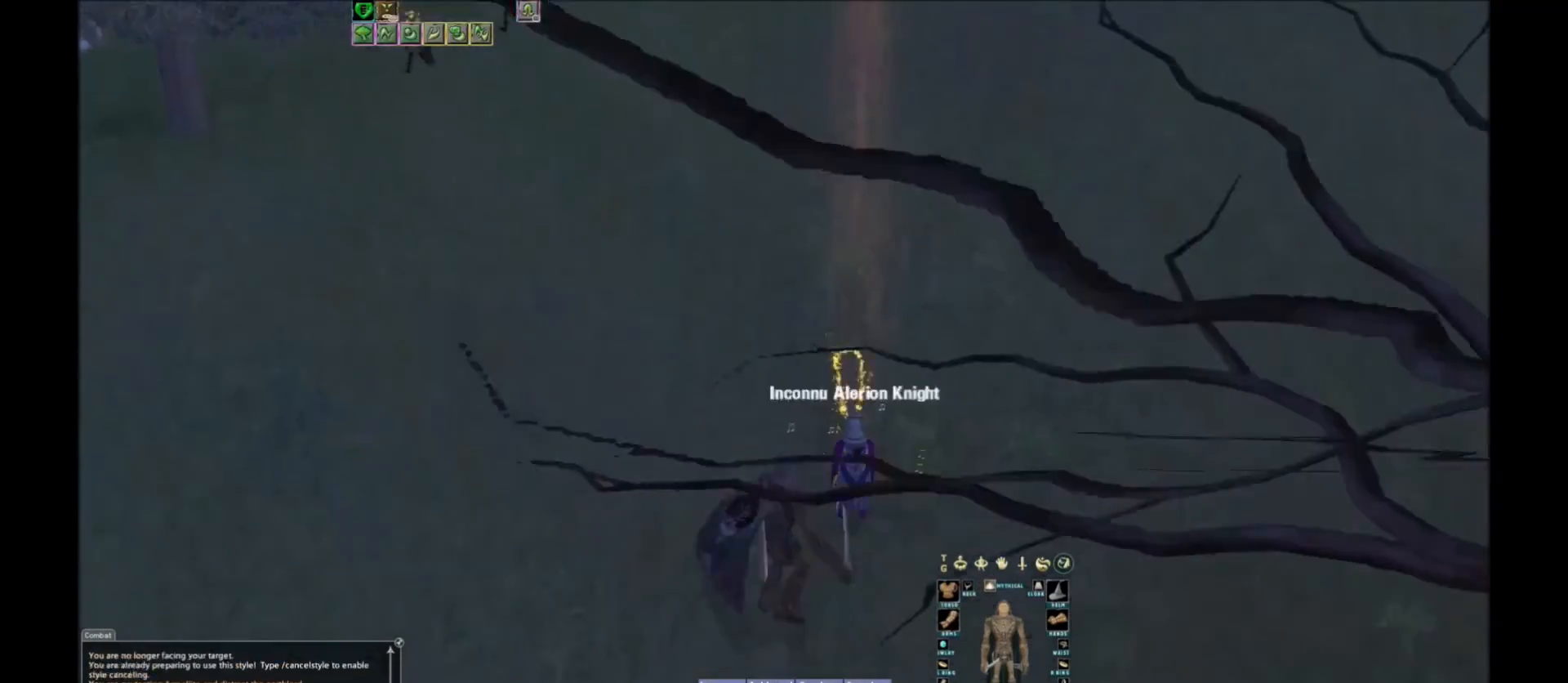
{"keys": ["w"], "events": [[200, "a", "up"]]}
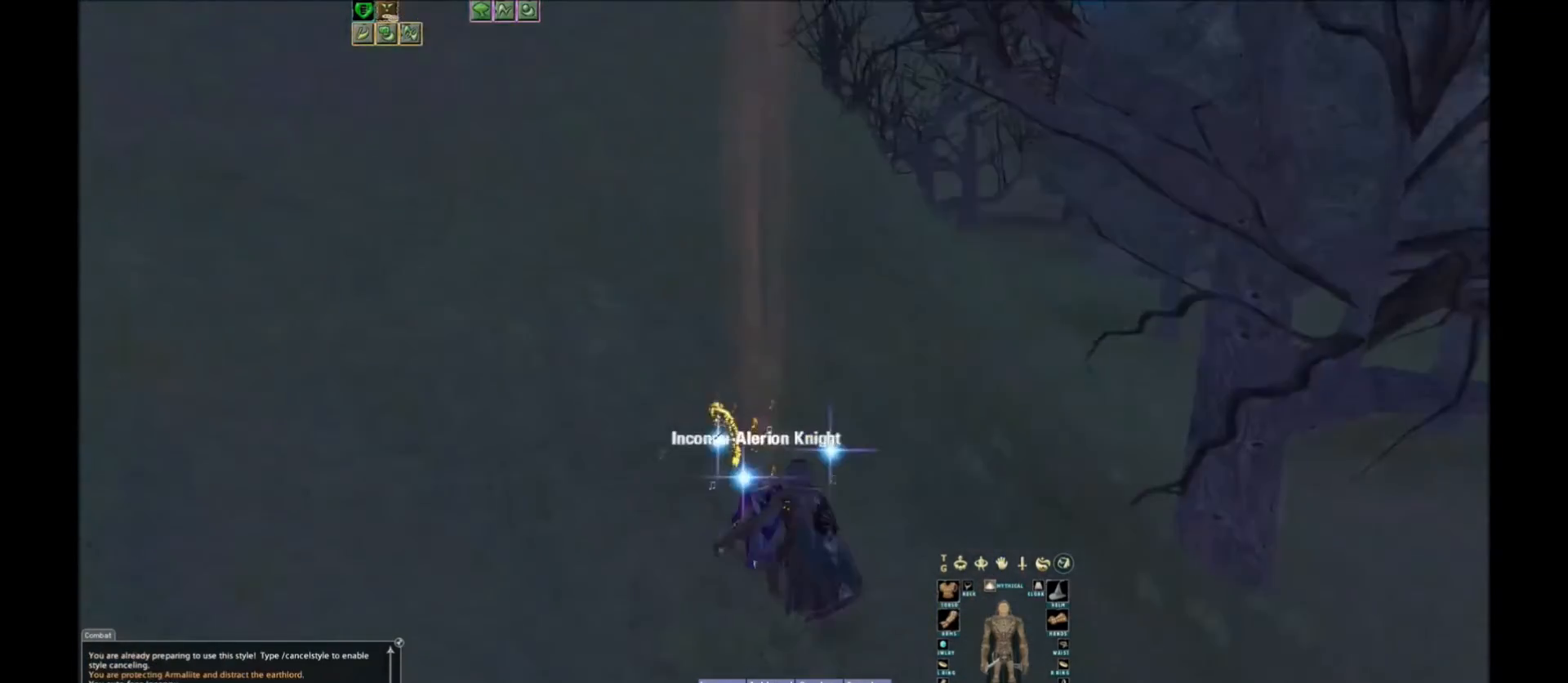
{"keys": [], "events": [[34, "w", "up"], [167, "space", "down"], [234, "space", "up"], [301, "space", "down"], [367, "space", "up"]]}
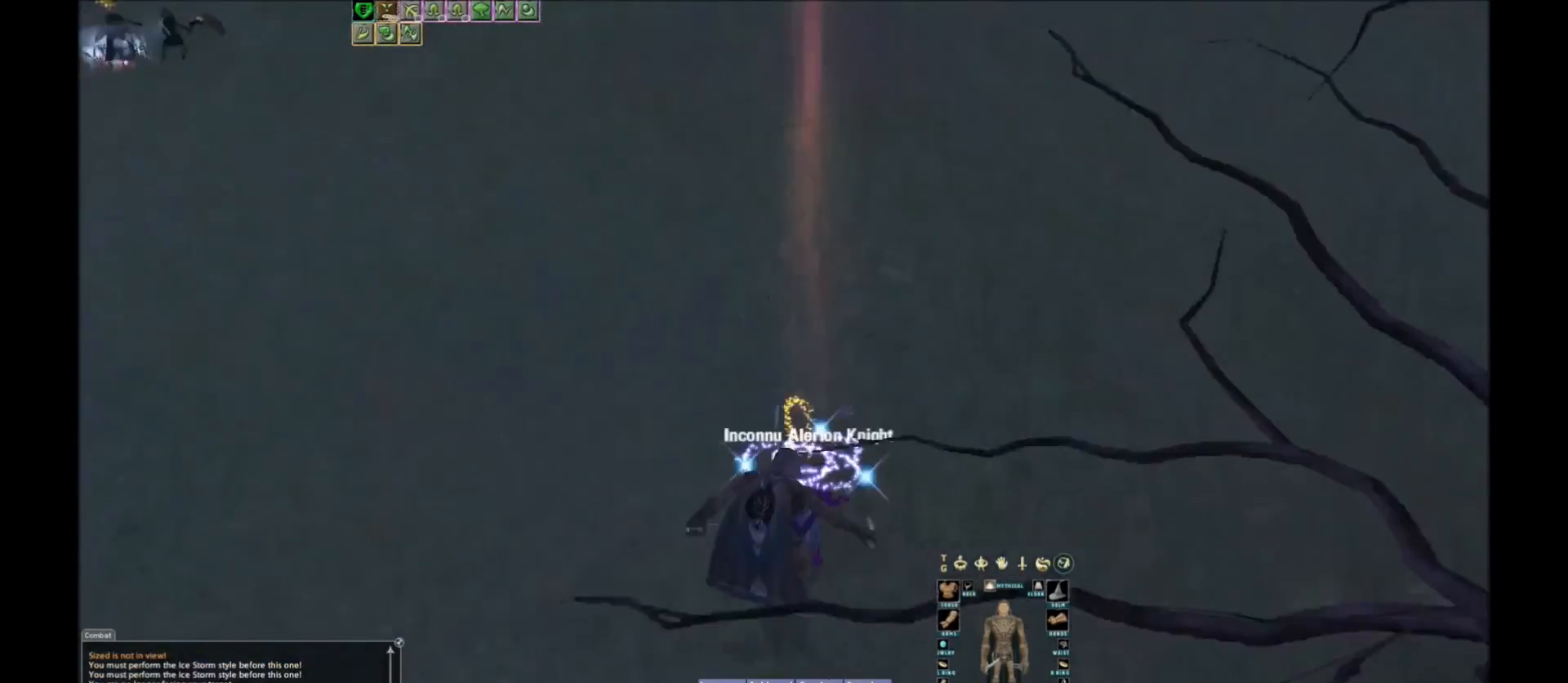
{"keys": ["space"], "events": [[133, "space", "down"]]}
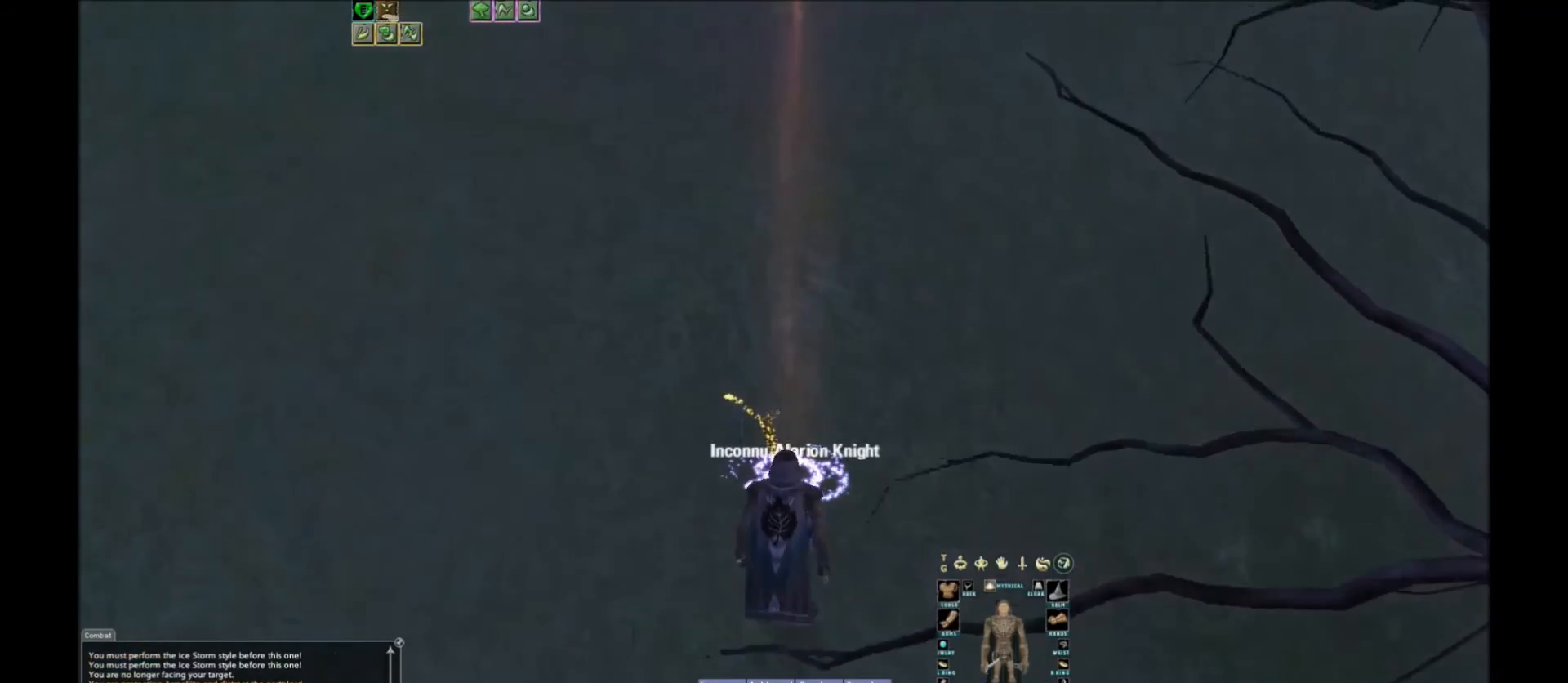
{"keys": ["w"], "events": [[367, "space", "up"], [401, "w", "down"]]}
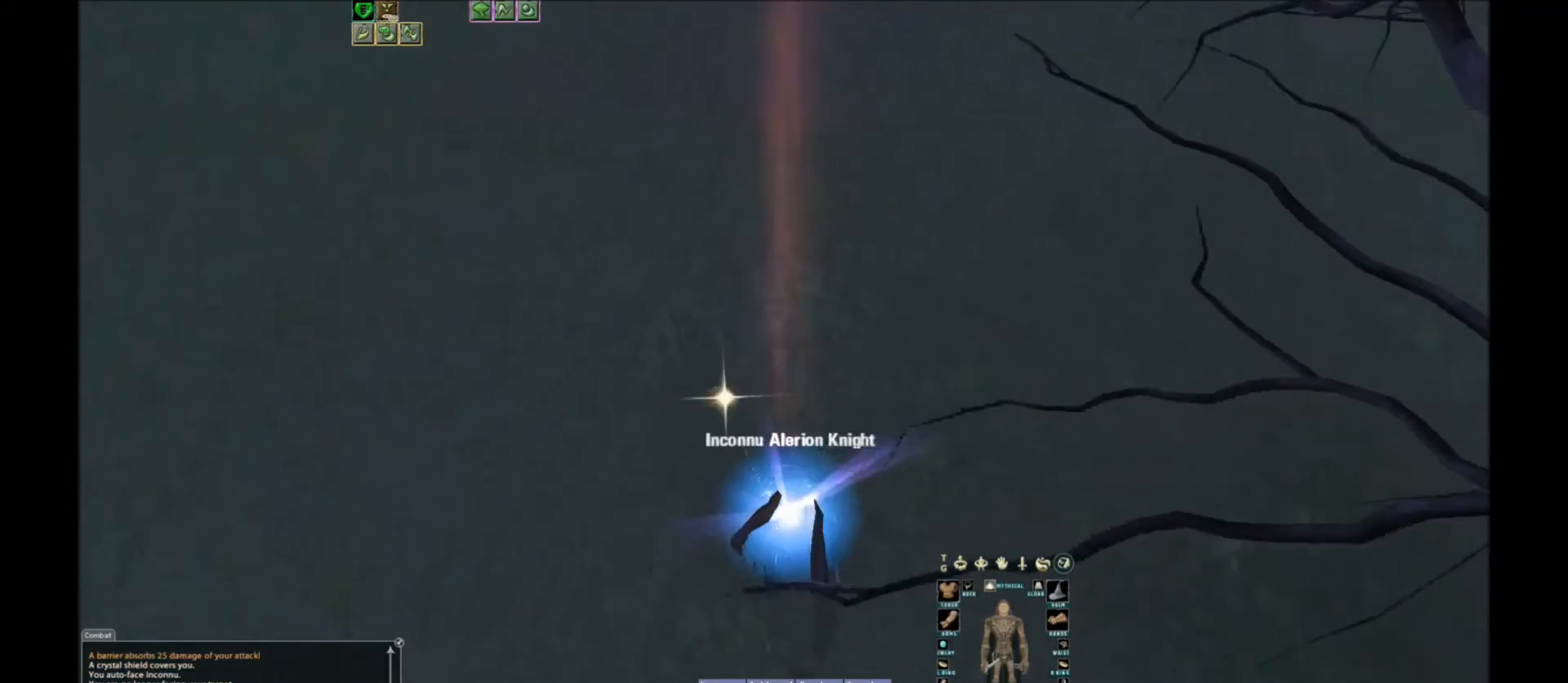
{"keys": [], "events": [[300, "x", "down"], [467, "x", "up"], [500, "w", "up"]]}
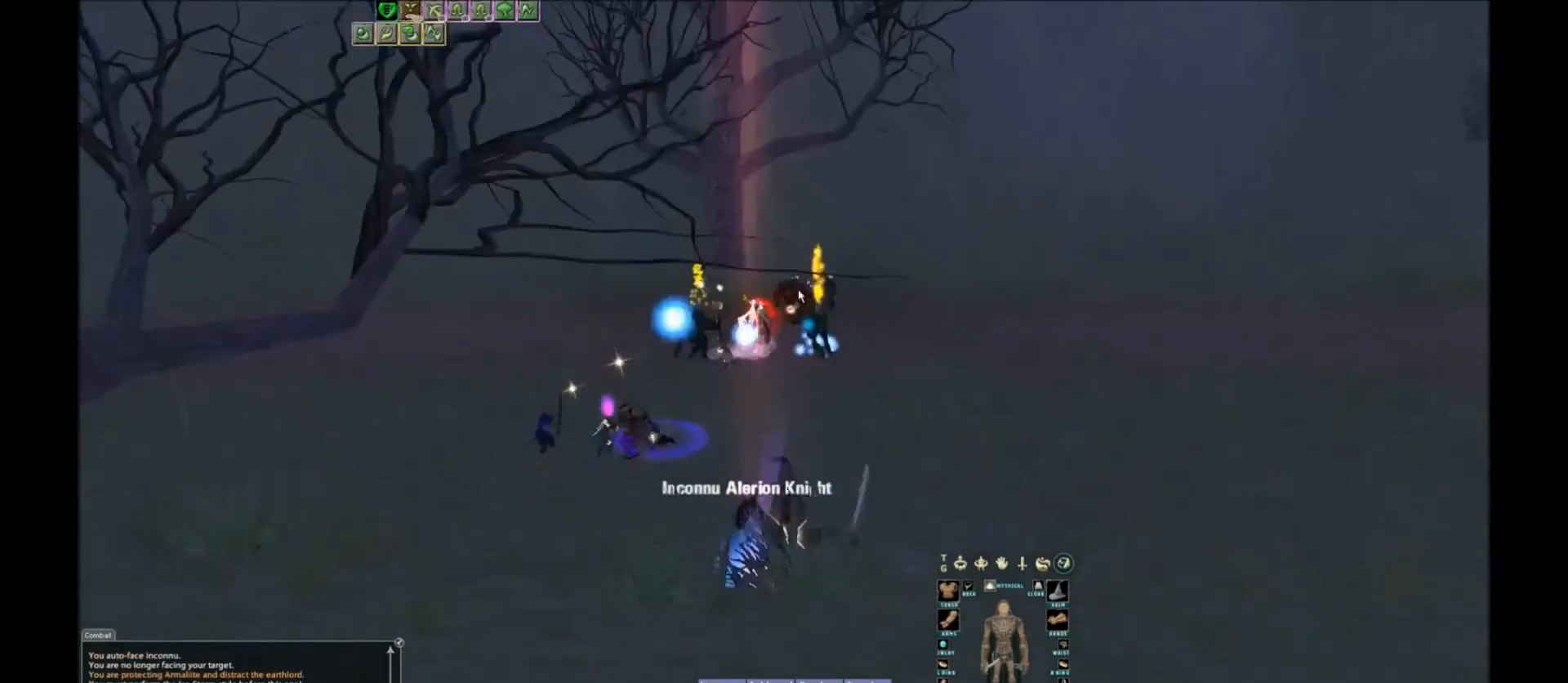
{"keys": [], "events": []}